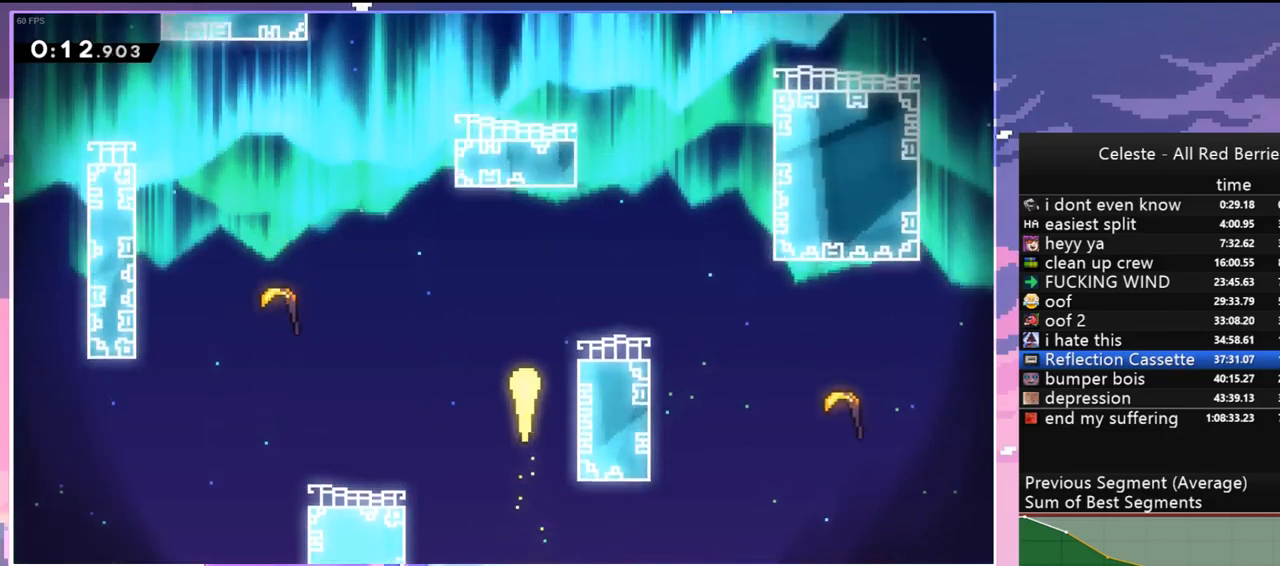
Gameplay with keyboard; each line is a JSON object with the keys held at the frame after it. "events" lists presses ("down") and releases ("up") of "dash", "down", "grab", "jump", "jump2", "left", "menu", "right", "skip" and "up" between this image and that frame as [ms after this image, input, new state], when the widget could be followed in between. No other keys are recorded. Mouse input is not recorded. Key names are as the overlay labels them; some are game actions (e.g. jump) rather than physical keys.
{"keys": ["up"], "events": [[167, "right", "up"]]}
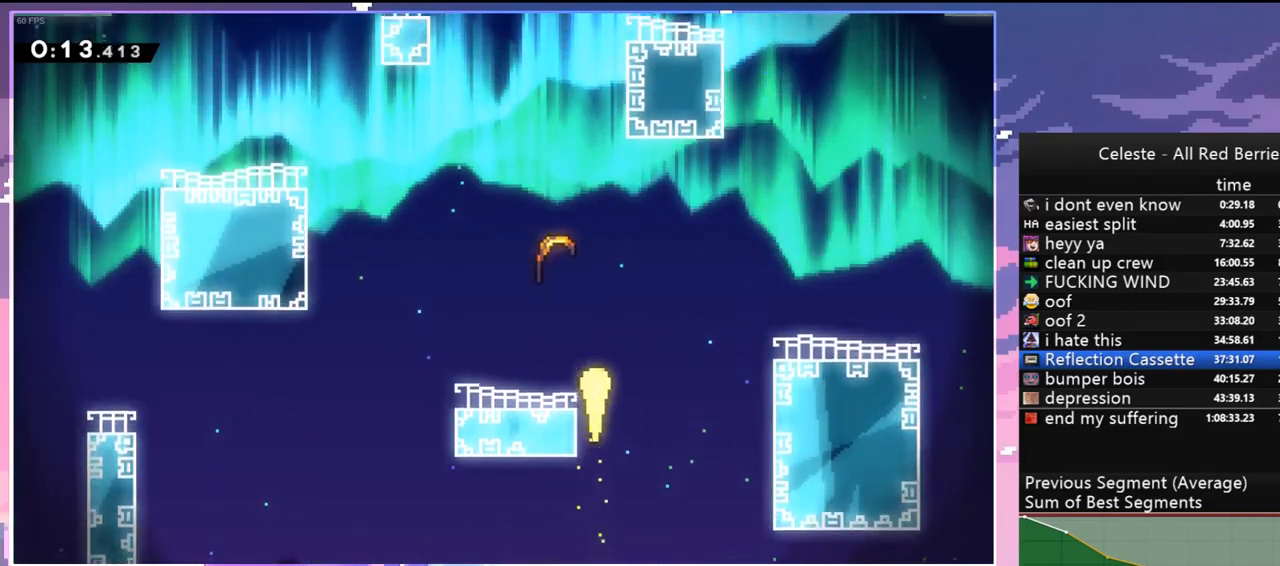
{"keys": ["up"], "events": [[34, "left", "down"], [234, "left", "up"]]}
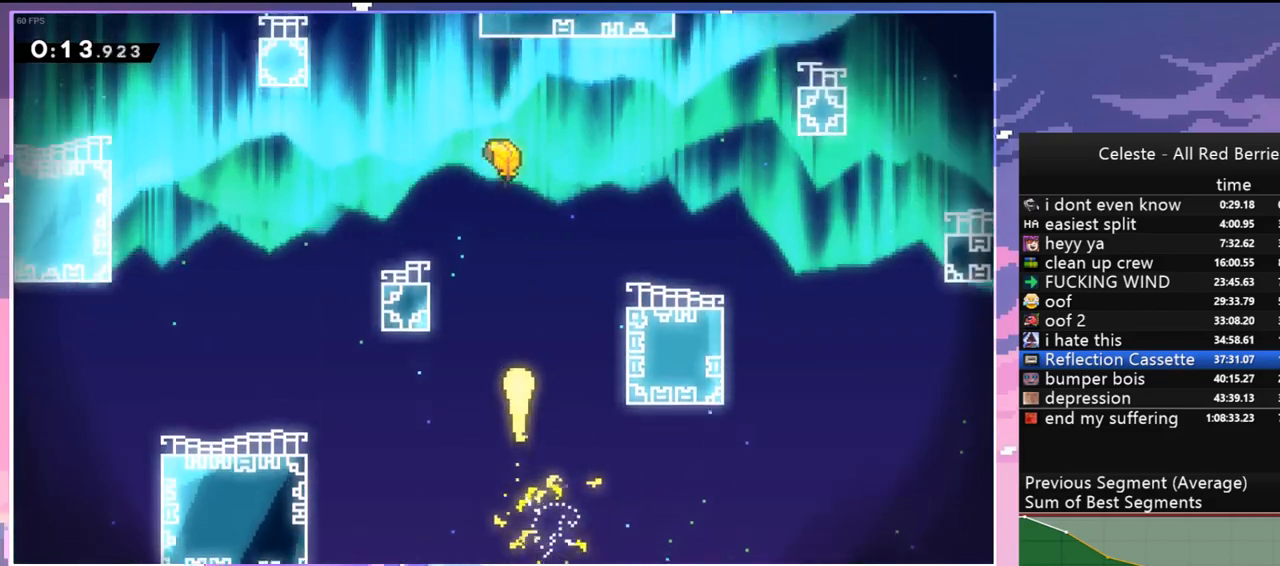
{"keys": ["up"], "events": [[250, "left", "down"], [384, "left", "up"]]}
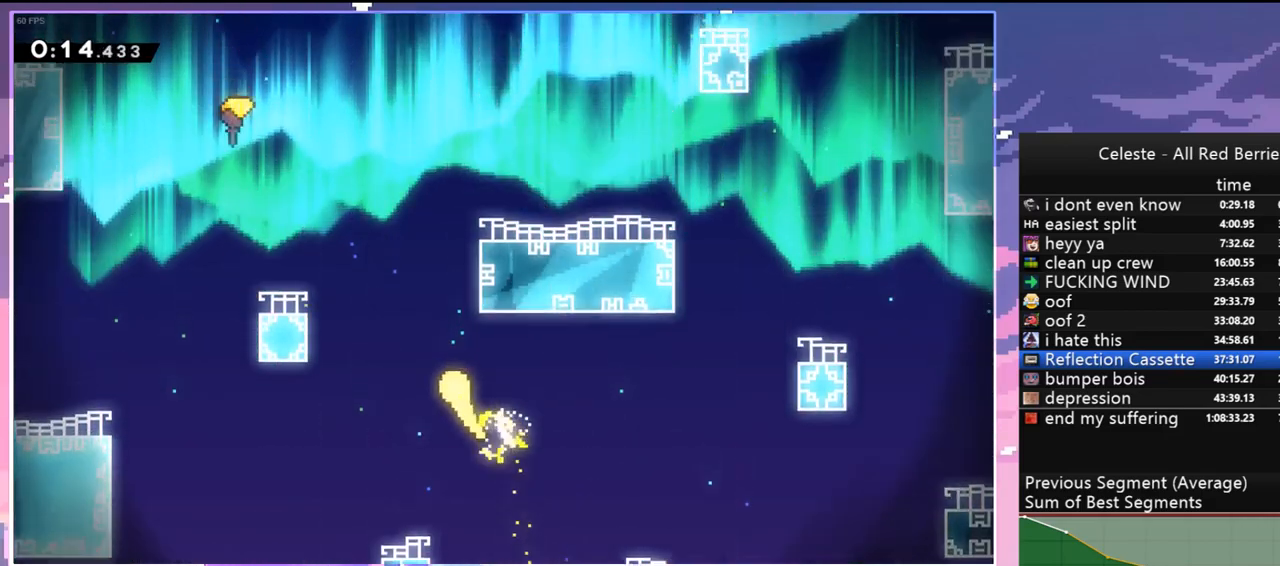
{"keys": ["right", "up"], "events": [[300, "right", "down"]]}
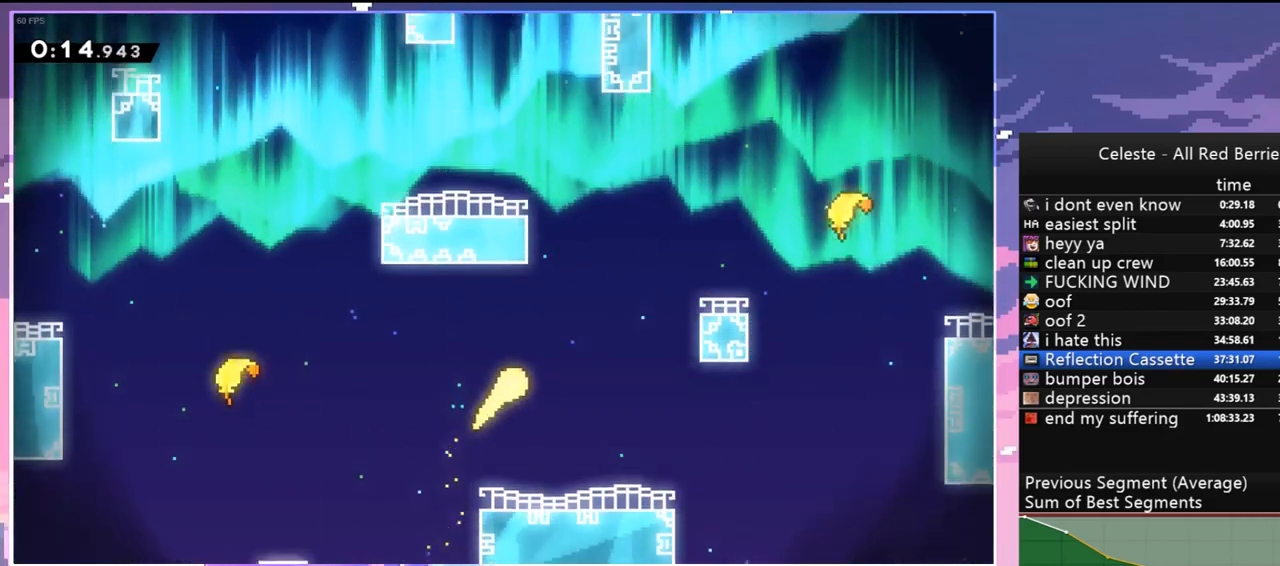
{"keys": ["up"], "events": [[34, "right", "up"], [267, "left", "down"], [467, "left", "up"]]}
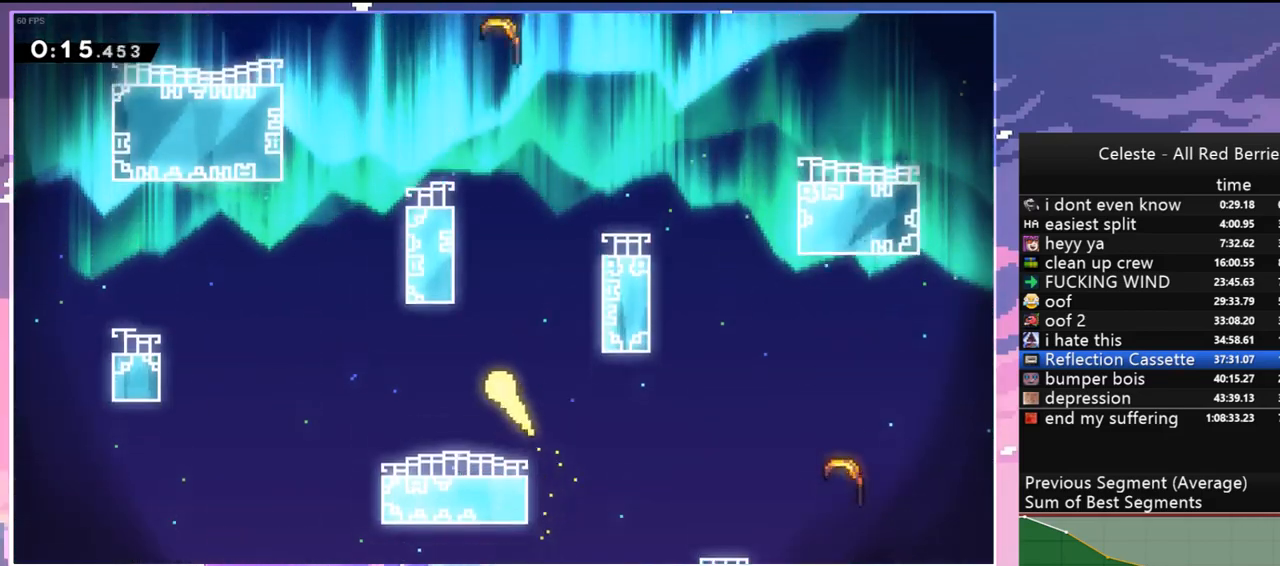
{"keys": ["up"], "events": []}
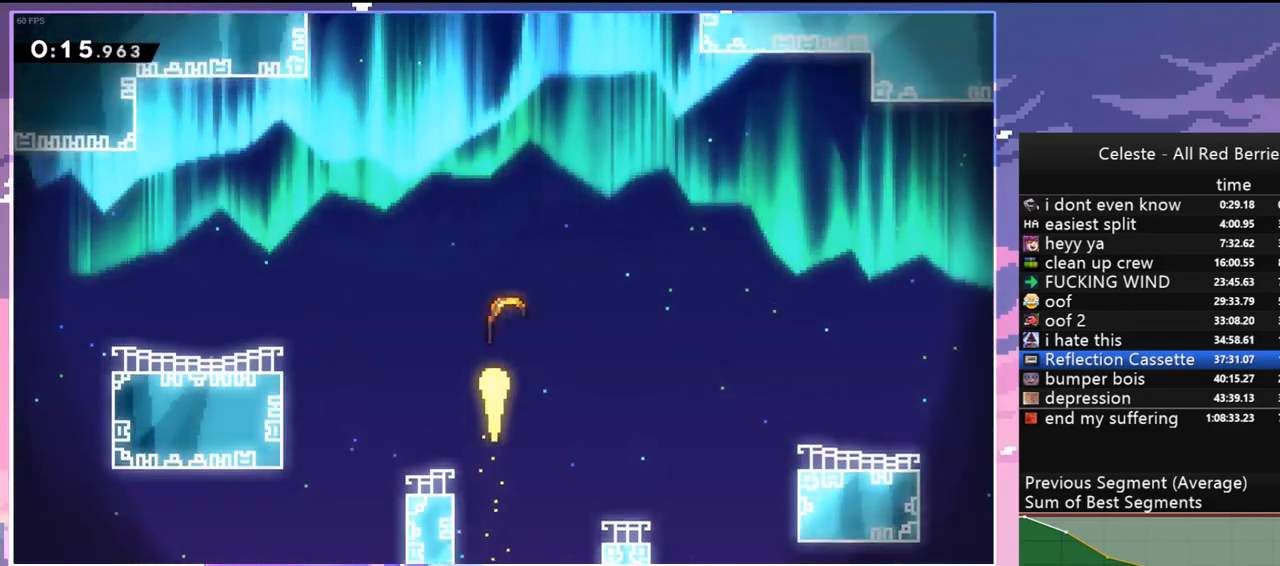
{"keys": ["up"], "events": []}
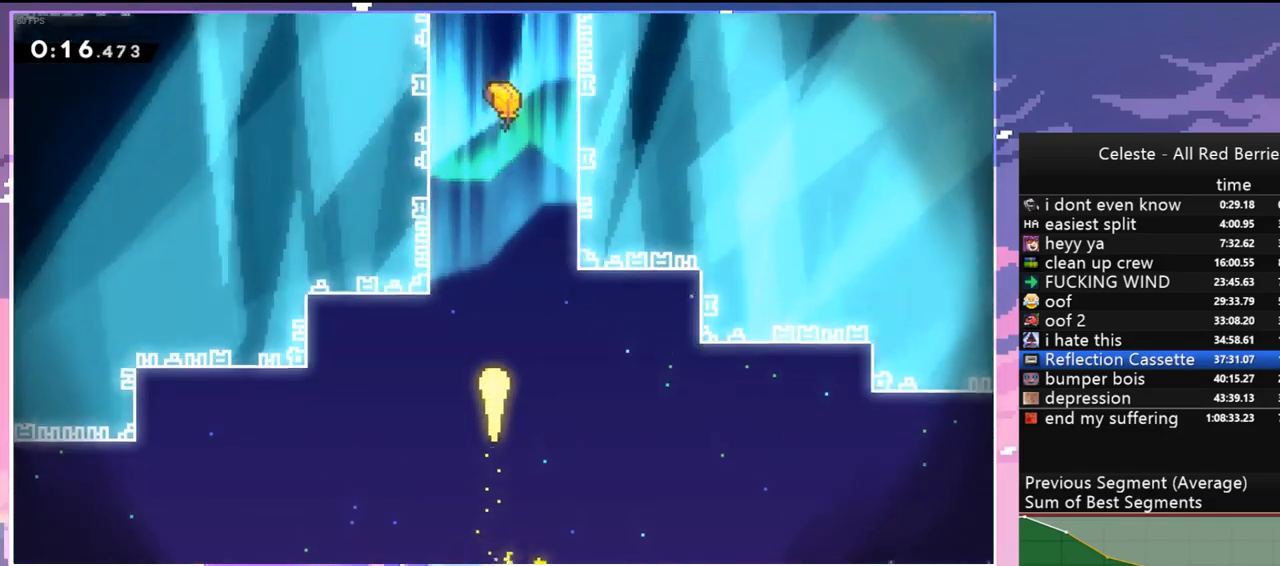
{"keys": ["up"], "events": []}
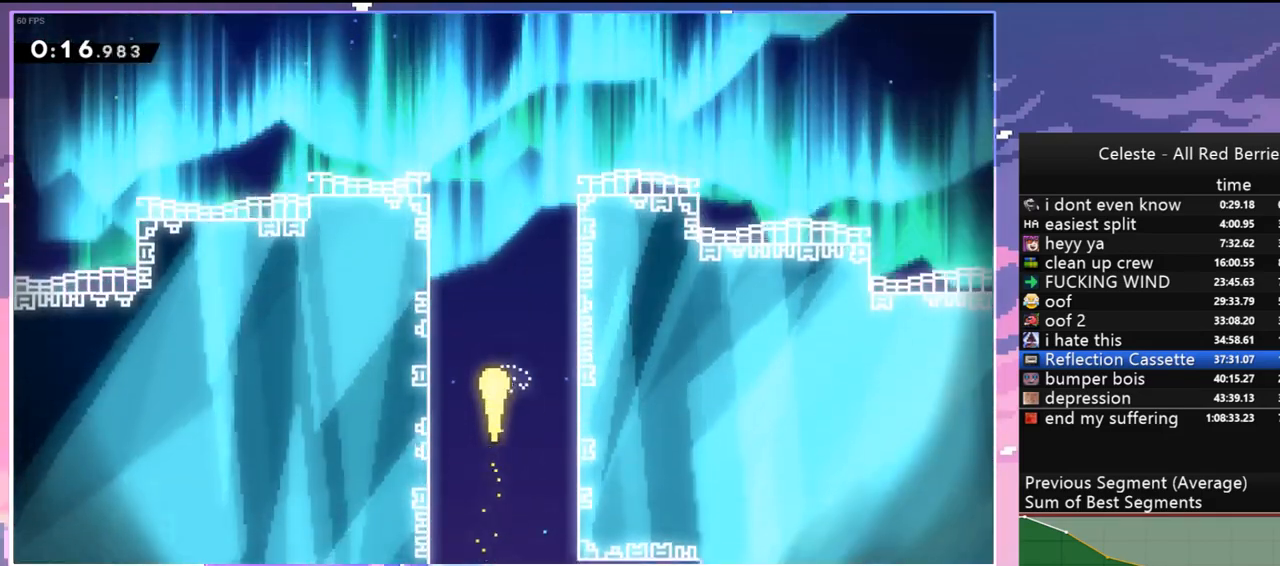
{"keys": ["up"], "events": []}
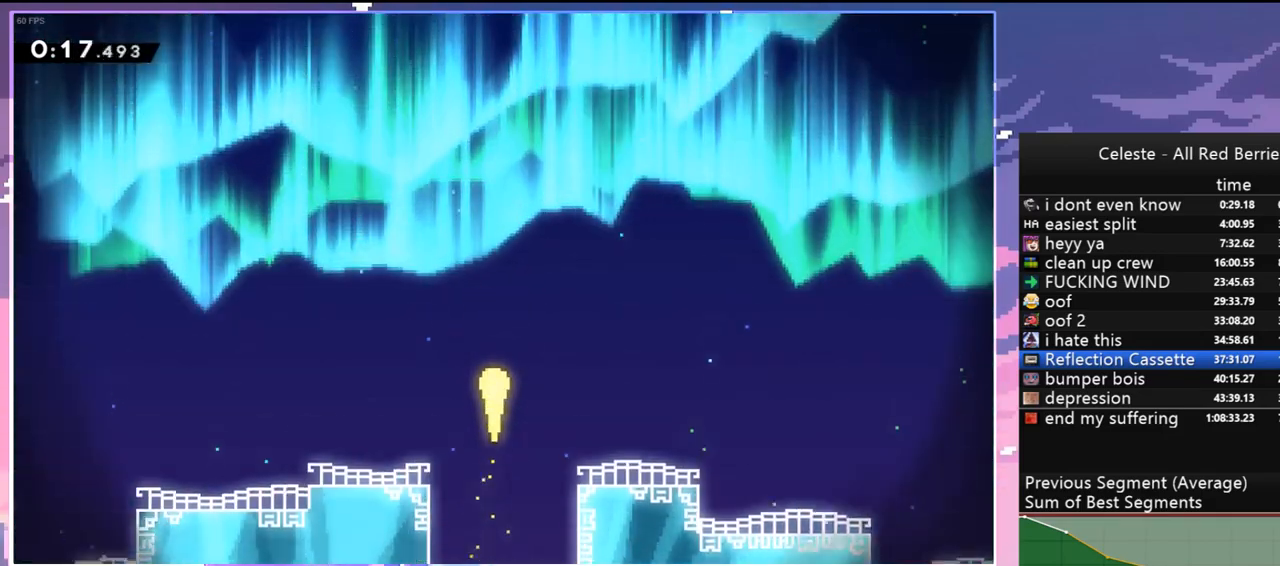
{"keys": ["up"], "events": []}
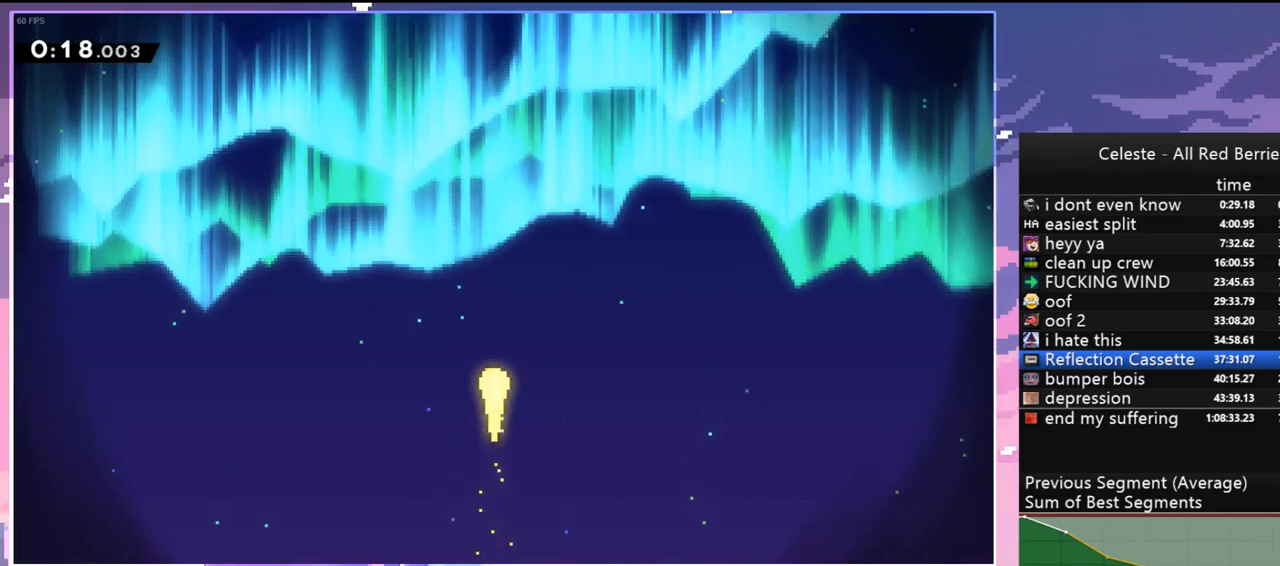
{"keys": [], "events": [[184, "up", "up"], [317, "menu", "down"], [367, "skip", "down"], [417, "menu", "up"], [467, "skip", "up"]]}
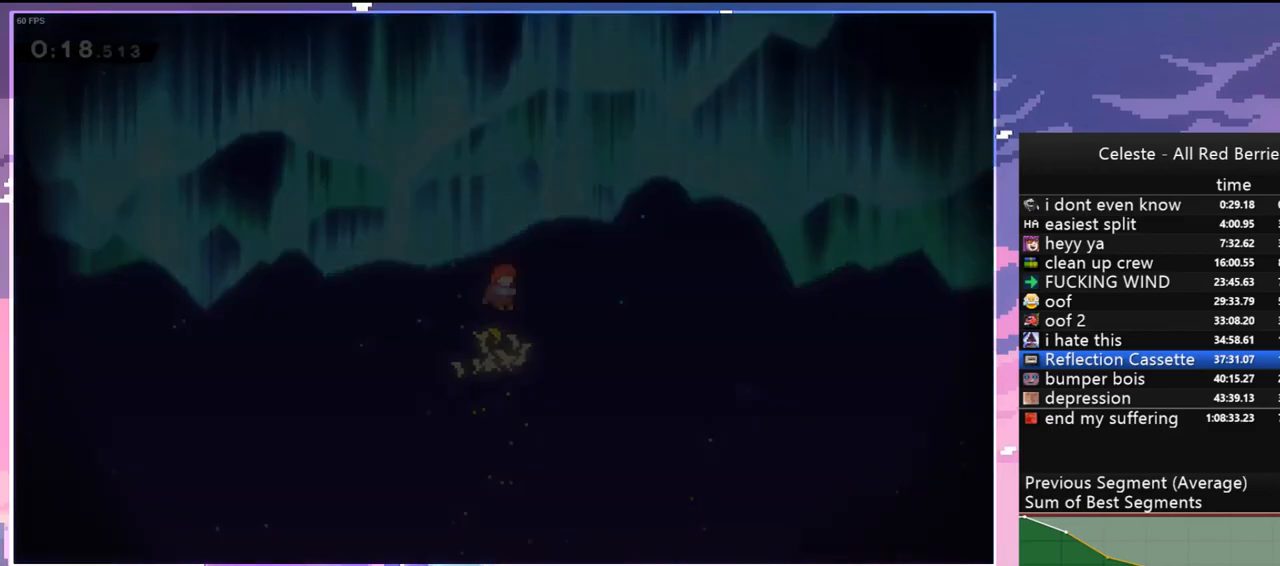
{"keys": ["up"], "events": [[150, "up", "down"]]}
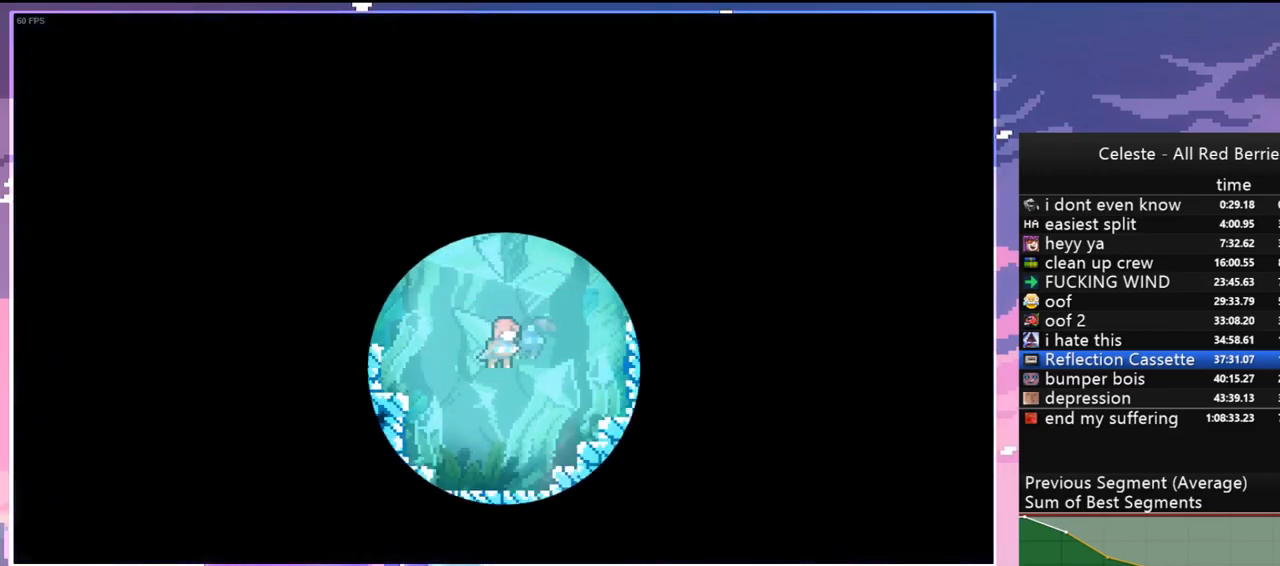
{"keys": ["dash", "left", "up"], "events": [[67, "dash", "down"], [217, "dash", "up"], [250, "left", "down"], [400, "dash", "down"]]}
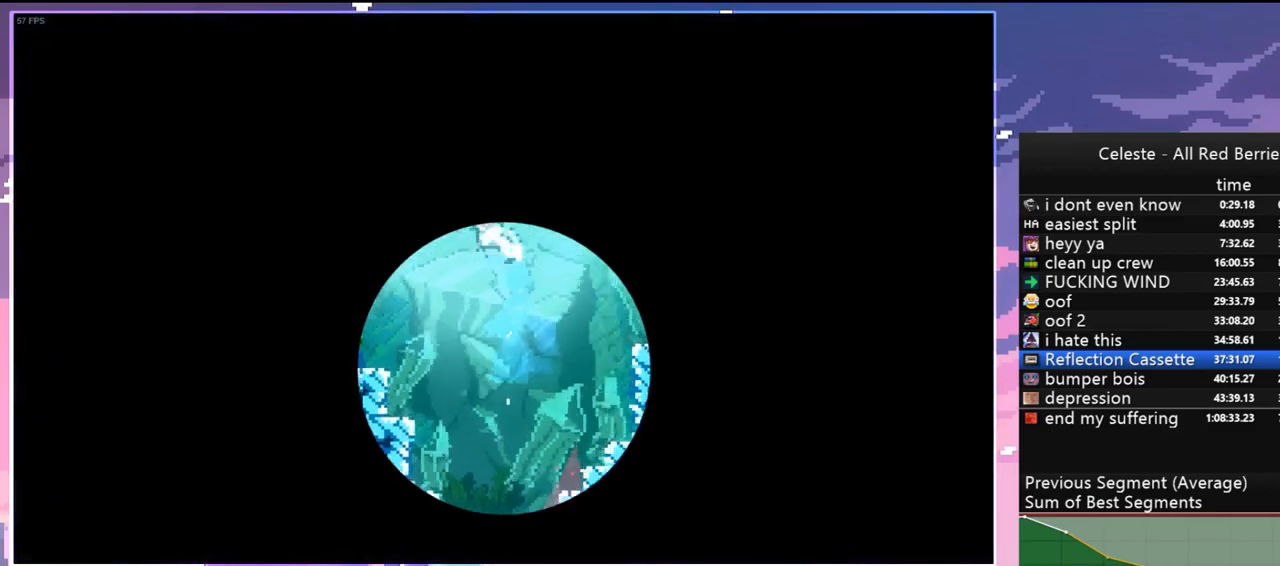
{"keys": ["left", "up"], "events": [[34, "dash", "up"], [234, "dash", "down"], [417, "dash", "up"]]}
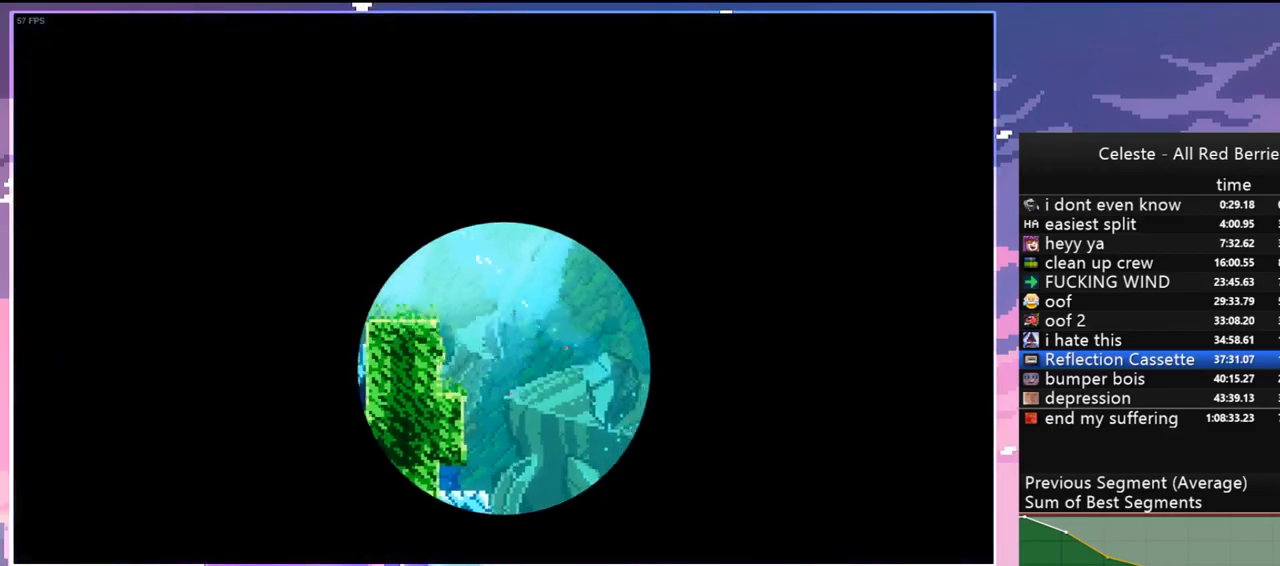
{"keys": ["left"], "events": [[50, "dash", "down"], [200, "dash", "up"], [484, "up", "up"]]}
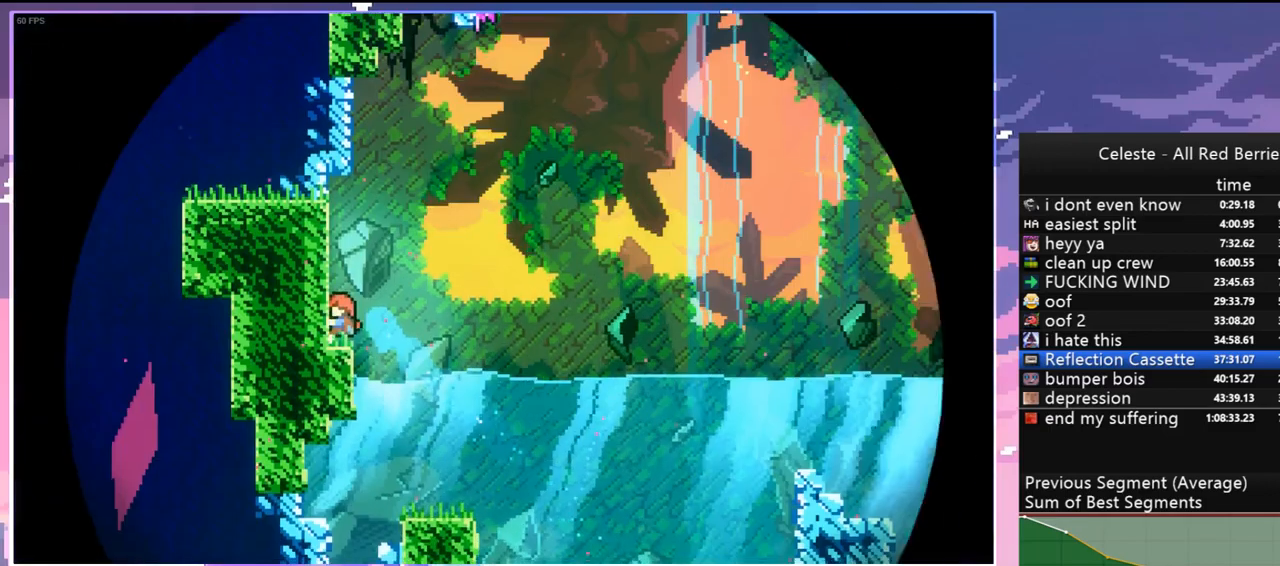
{"keys": ["grab", "up"], "events": [[17, "left", "up"], [117, "jump", "down"], [167, "left", "down"], [217, "up", "down"], [250, "grab", "down"], [400, "jump", "up"], [450, "left", "up"]]}
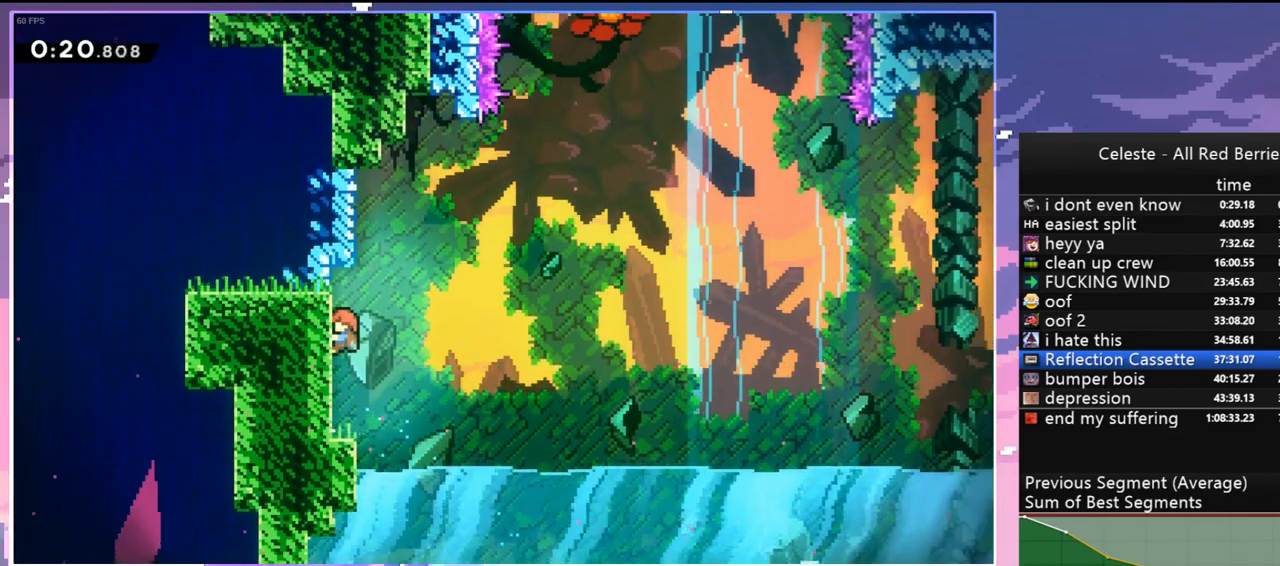
{"keys": ["jump", "right"], "events": [[134, "right", "down"], [234, "up", "up"], [267, "grab", "up"], [267, "jump", "down"]]}
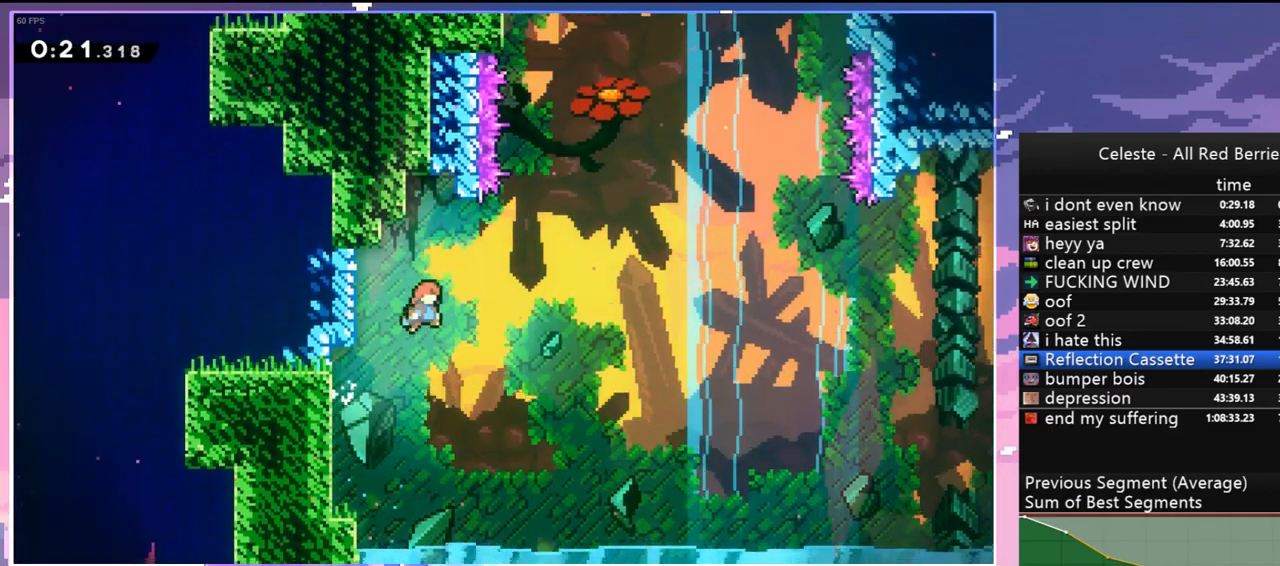
{"keys": ["dash", "up"], "events": [[200, "up", "down"], [250, "right", "up"], [284, "dash", "down"], [334, "jump", "up"]]}
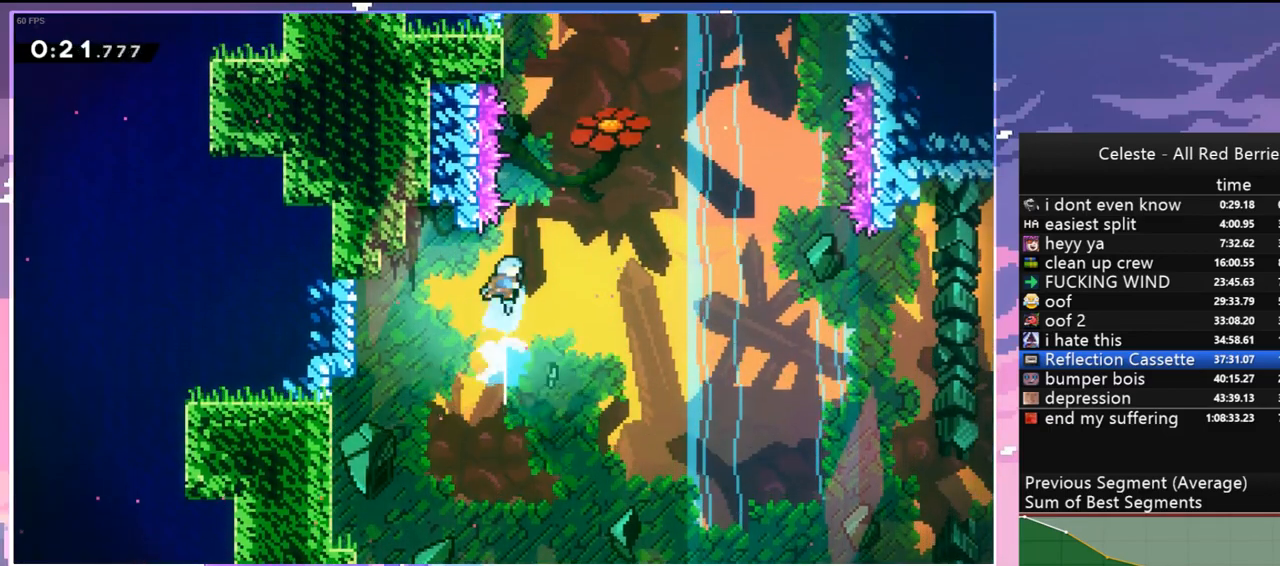
{"keys": ["grab", "jump", "left", "up"], "events": [[34, "jump", "down"], [250, "grab", "down"], [250, "left", "down"], [350, "dash", "up"]]}
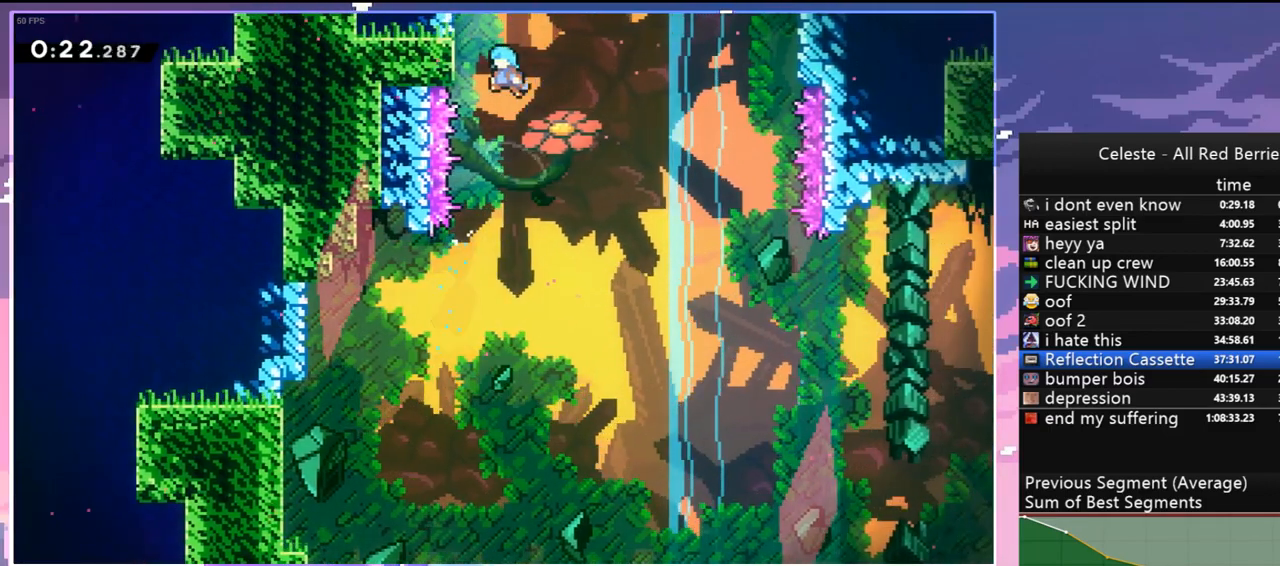
{"keys": ["jump", "right"], "events": [[84, "jump2", "down"], [134, "jump", "up"], [184, "jump", "down"], [234, "jump2", "up"], [267, "jump2", "down"], [317, "right", "down"], [367, "left", "up"], [367, "up", "up"], [467, "grab", "up"], [467, "jump2", "up"]]}
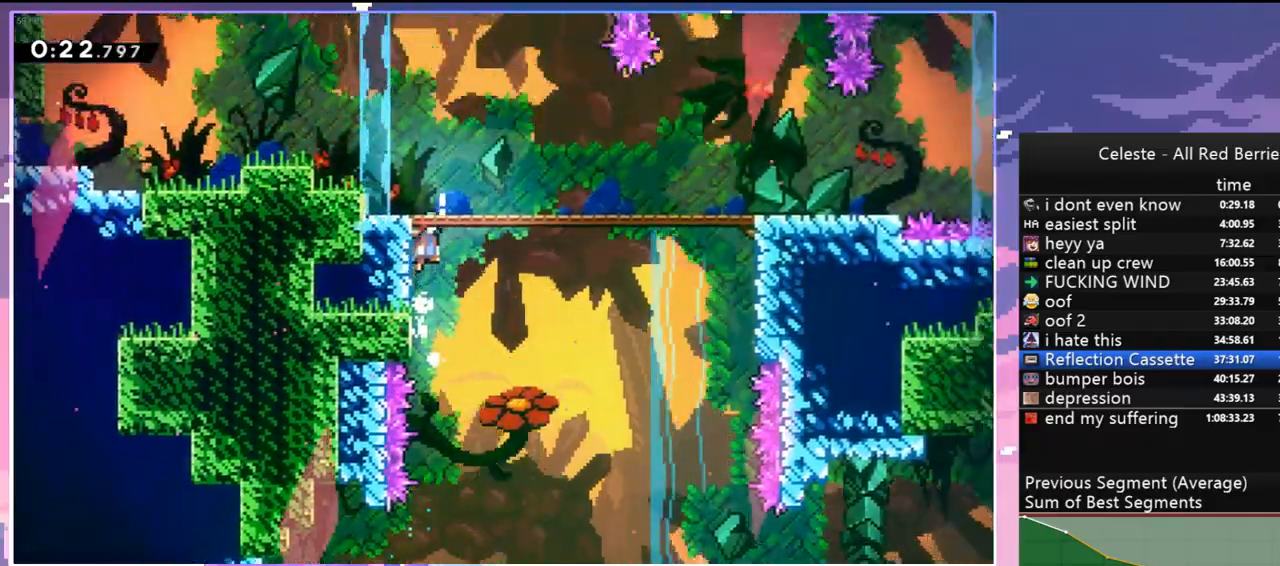
{"keys": ["down", "right"], "events": [[200, "down", "down"], [200, "jump", "up"]]}
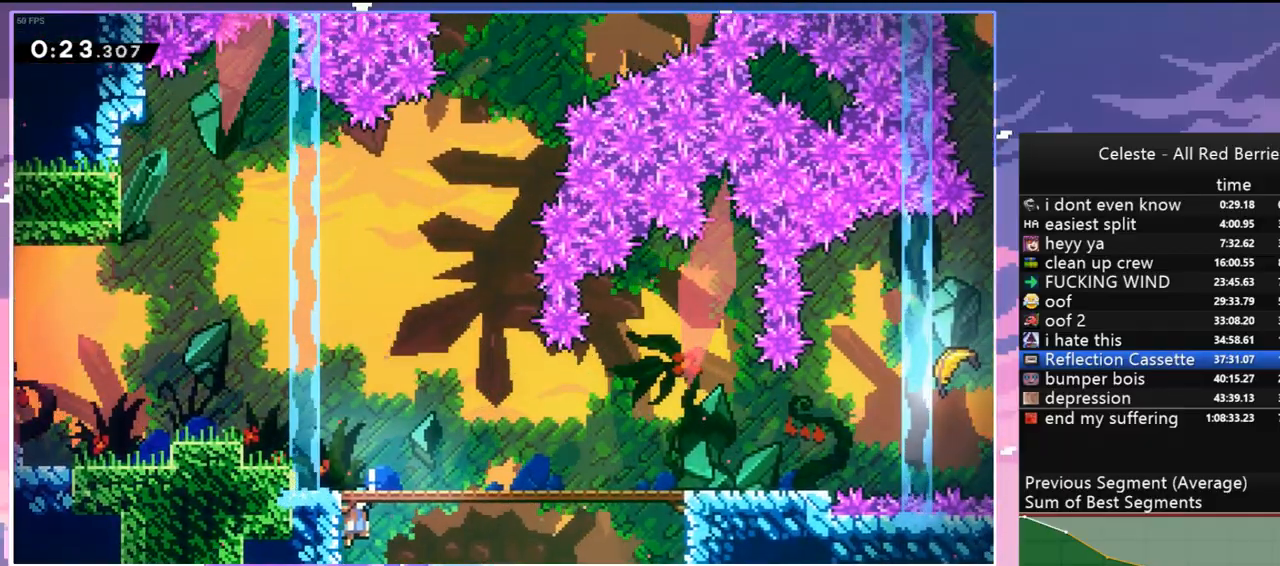
{"keys": ["right"], "events": [[250, "dash", "down"], [400, "jump", "down"], [500, "dash", "up"], [500, "down", "up"], [500, "jump", "up"]]}
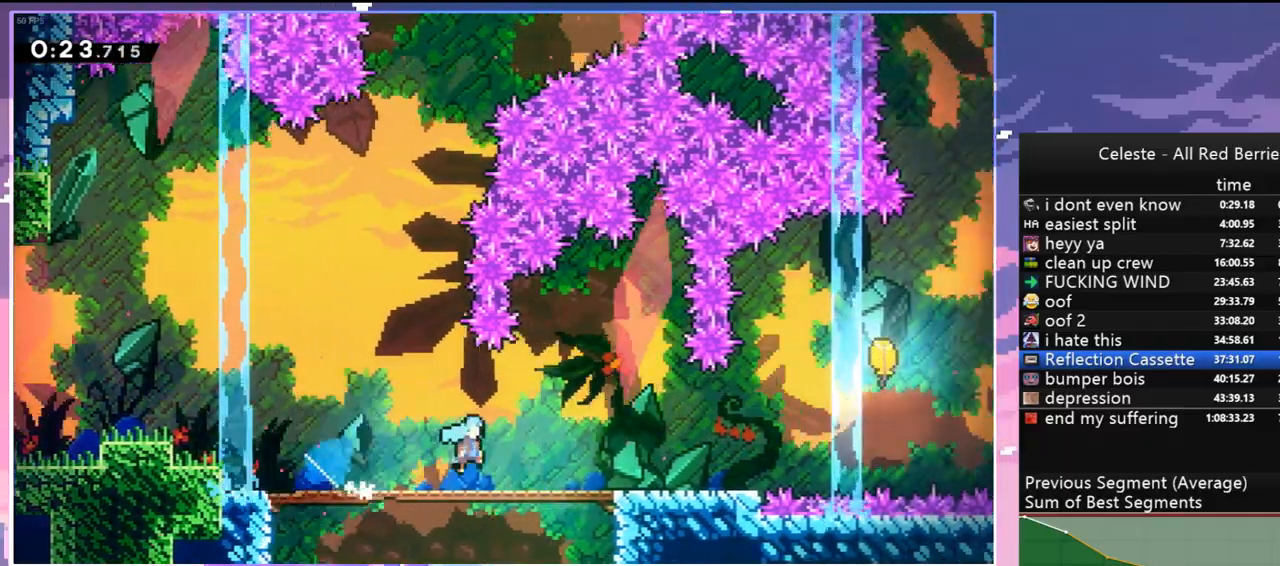
{"keys": ["dash", "right", "up"], "events": [[184, "jump", "down"], [184, "up", "down"], [317, "jump", "up"], [367, "dash", "down"]]}
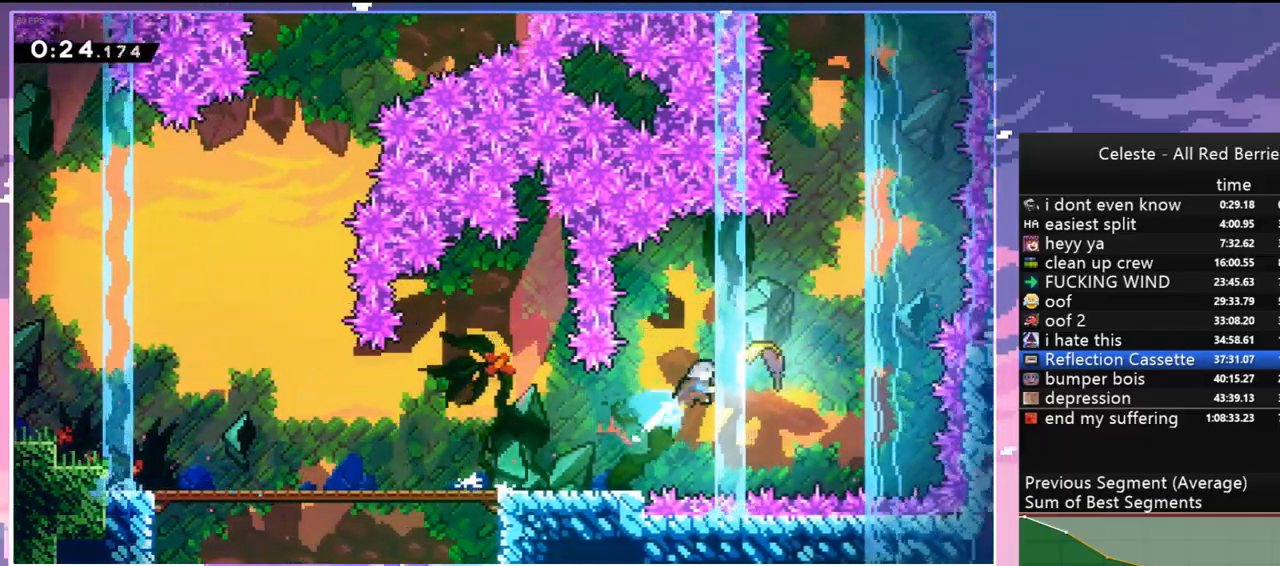
{"keys": ["up"], "events": [[17, "dash", "up"], [150, "right", "up"]]}
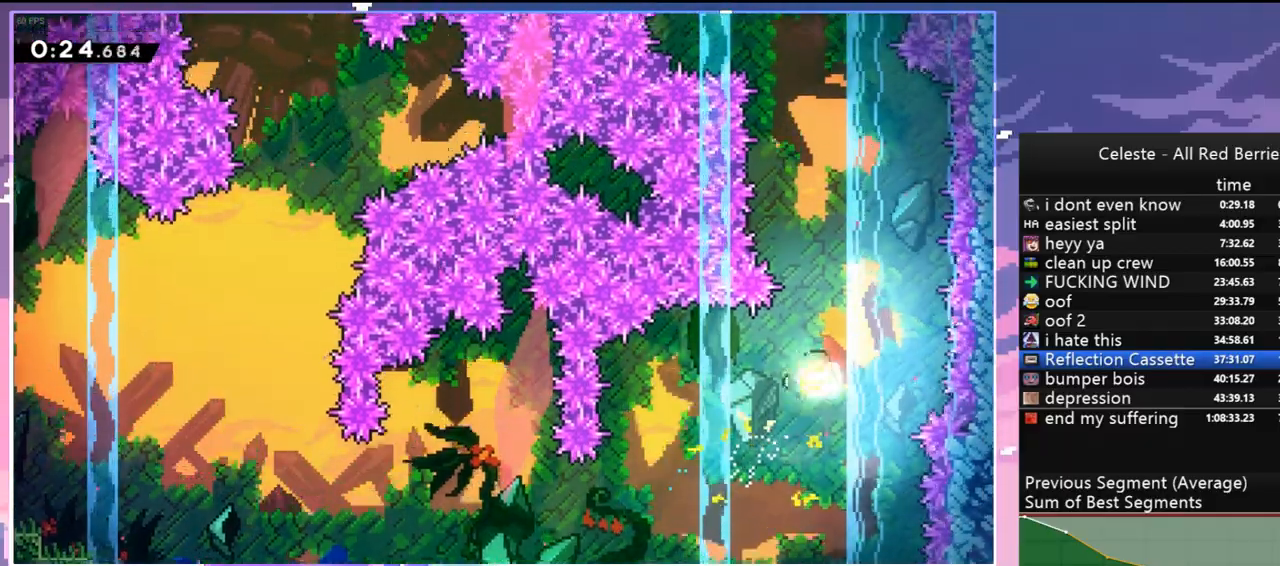
{"keys": ["left", "up"], "events": [[500, "left", "down"]]}
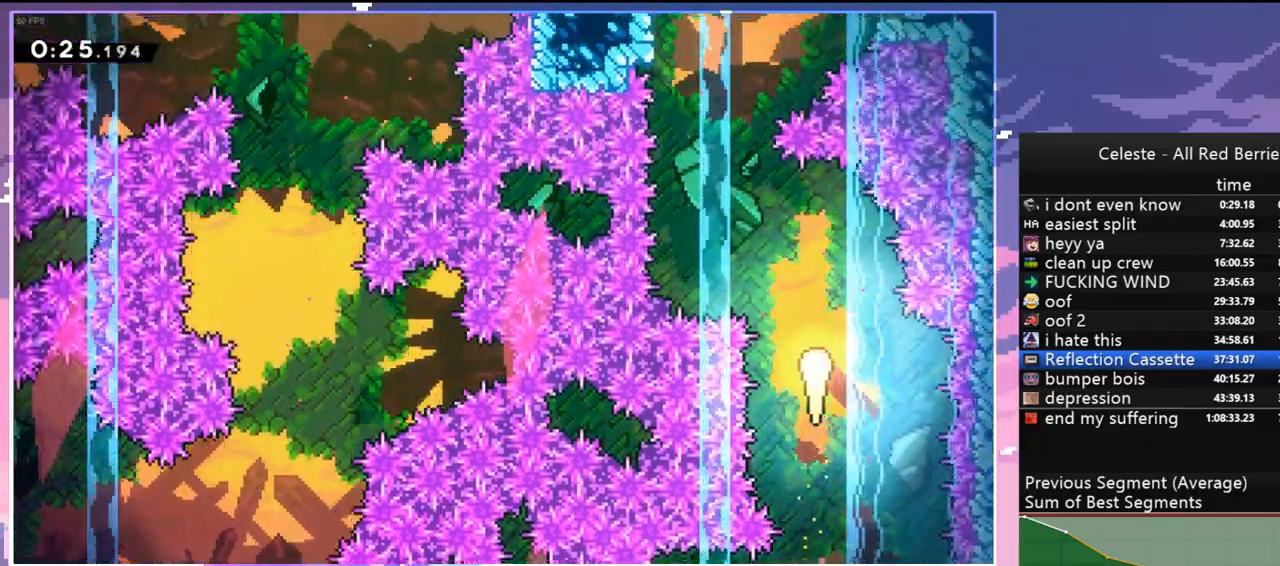
{"keys": ["right", "up"], "events": [[234, "left", "up"], [467, "right", "down"]]}
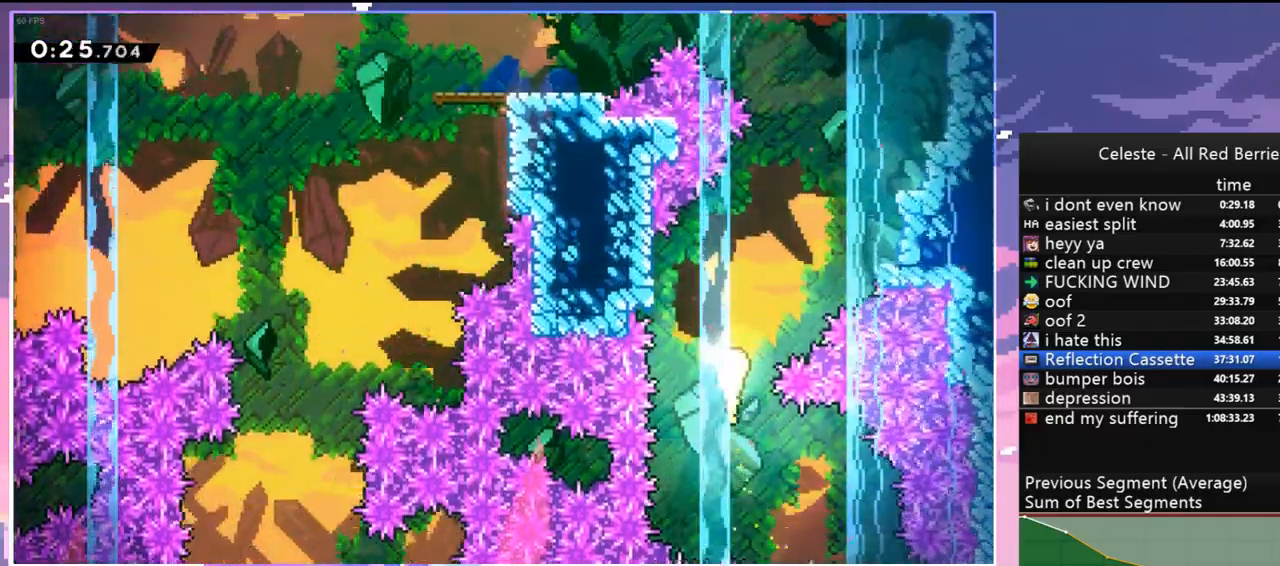
{"keys": ["up"], "events": [[150, "right", "up"]]}
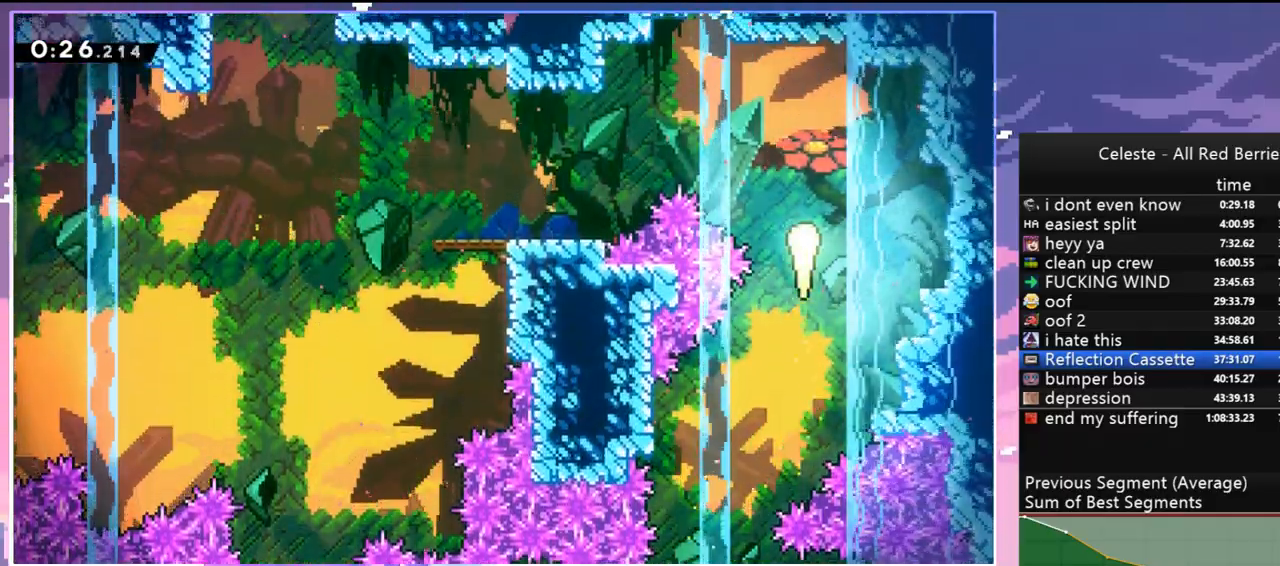
{"keys": [], "events": [[17, "left", "down"], [167, "dash", "down"], [167, "up", "up"], [300, "dash", "up"], [450, "left", "up"]]}
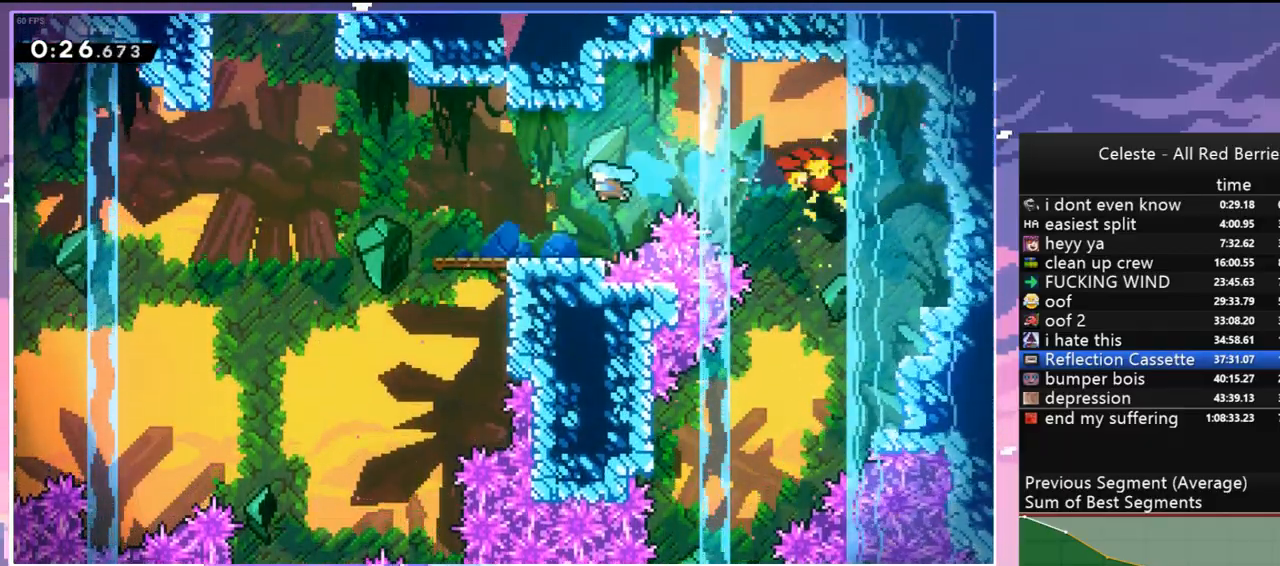
{"keys": ["dash", "jump", "left"], "events": [[184, "left", "down"], [234, "dash", "down"], [417, "jump", "down"]]}